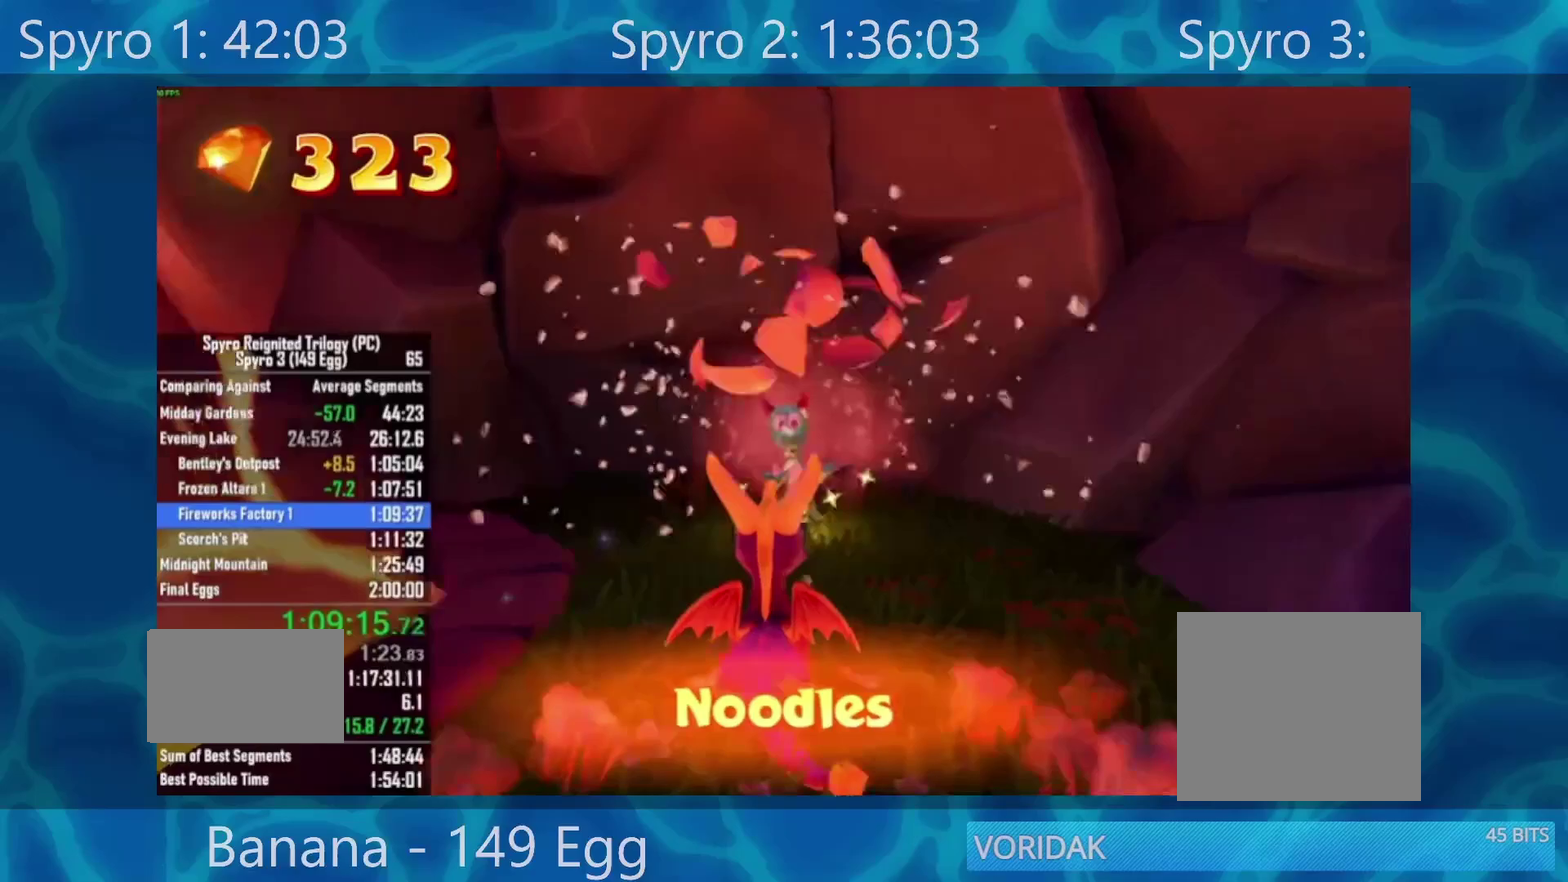
Gameplay with a controller (Xbox layout); each line is a JSON object with the inputs held at the frame after it. "events" lists button and stick changes between this image and that frame as [ms after this image, input, new state], when the widget could be followed in between.
{"buttons": [], "left_stick": "center", "right_stick": "center", "events": [[200, "A", "down"], [267, "A", "up"], [333, "A", "down"], [400, "A", "up"]]}
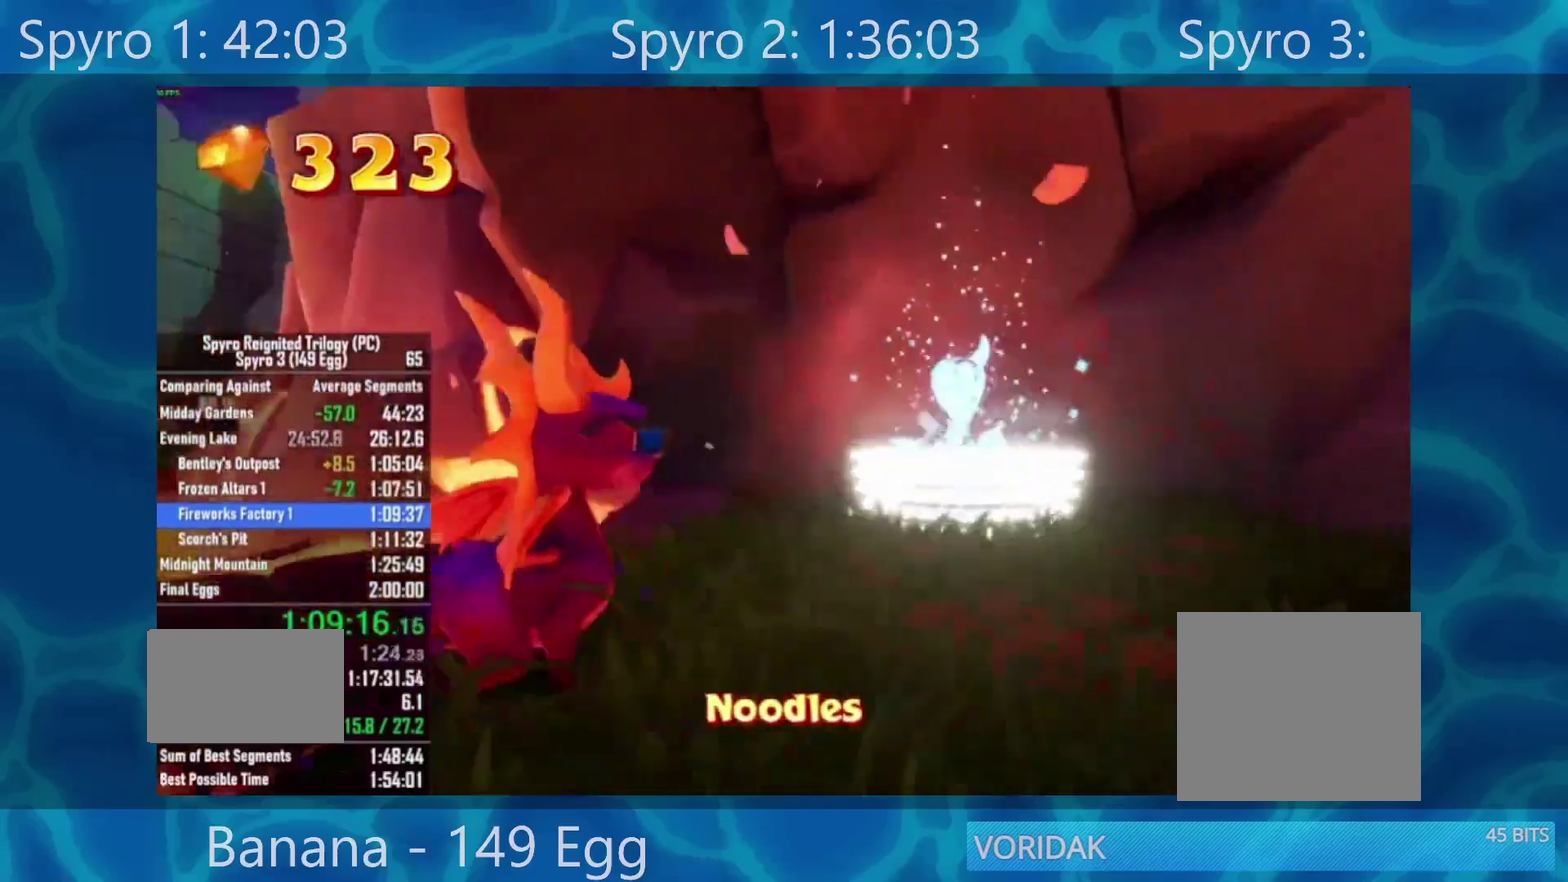
{"buttons": ["DPAD_LEFT"], "left_stick": "center", "right_stick": "center", "events": [[133, "A", "down"], [200, "A", "up"], [267, "A", "down"], [333, "A", "up"], [400, "DPAD_LEFT", "down"]]}
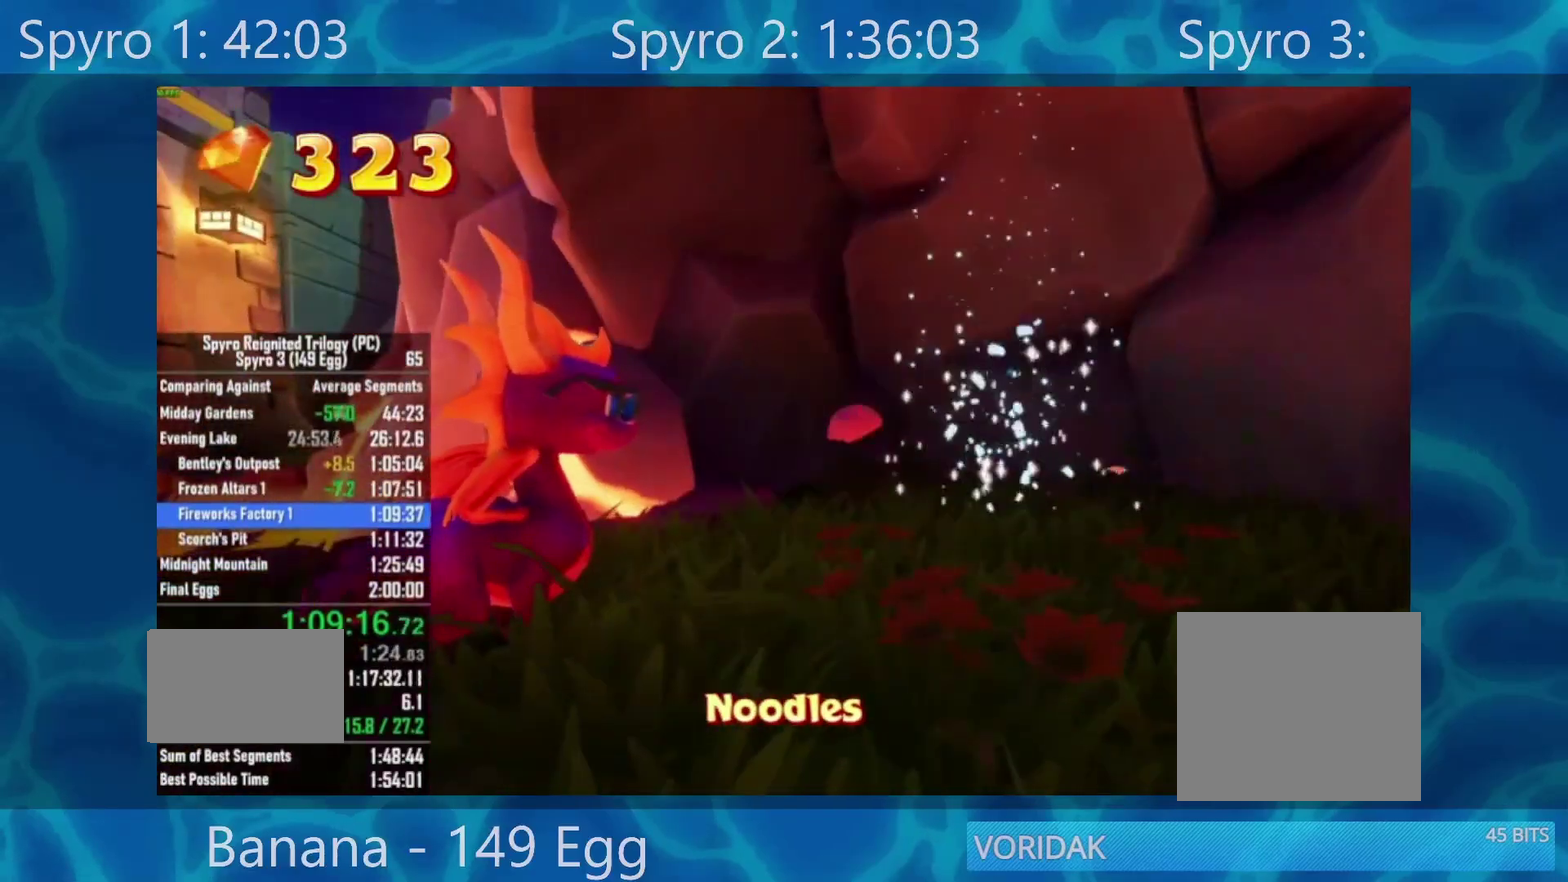
{"buttons": ["X"], "left_stick": "center", "right_stick": "center", "events": [[433, "X", "down"], [500, "DPAD_LEFT", "up"]]}
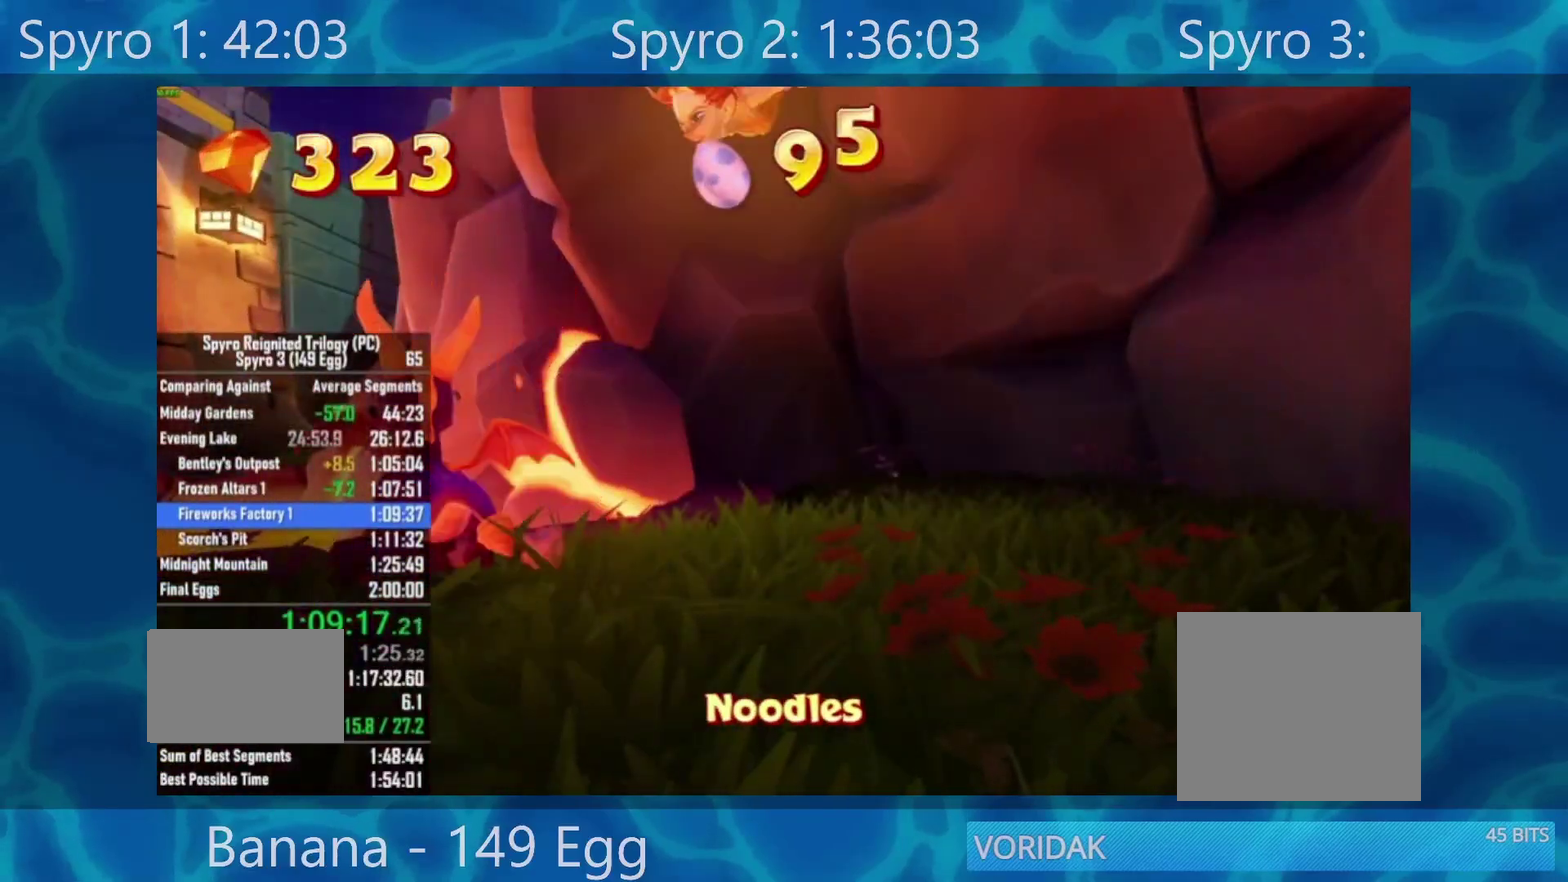
{"buttons": ["A", "X"], "left_stick": "center", "right_stick": "center", "events": [[250, "A", "down"]]}
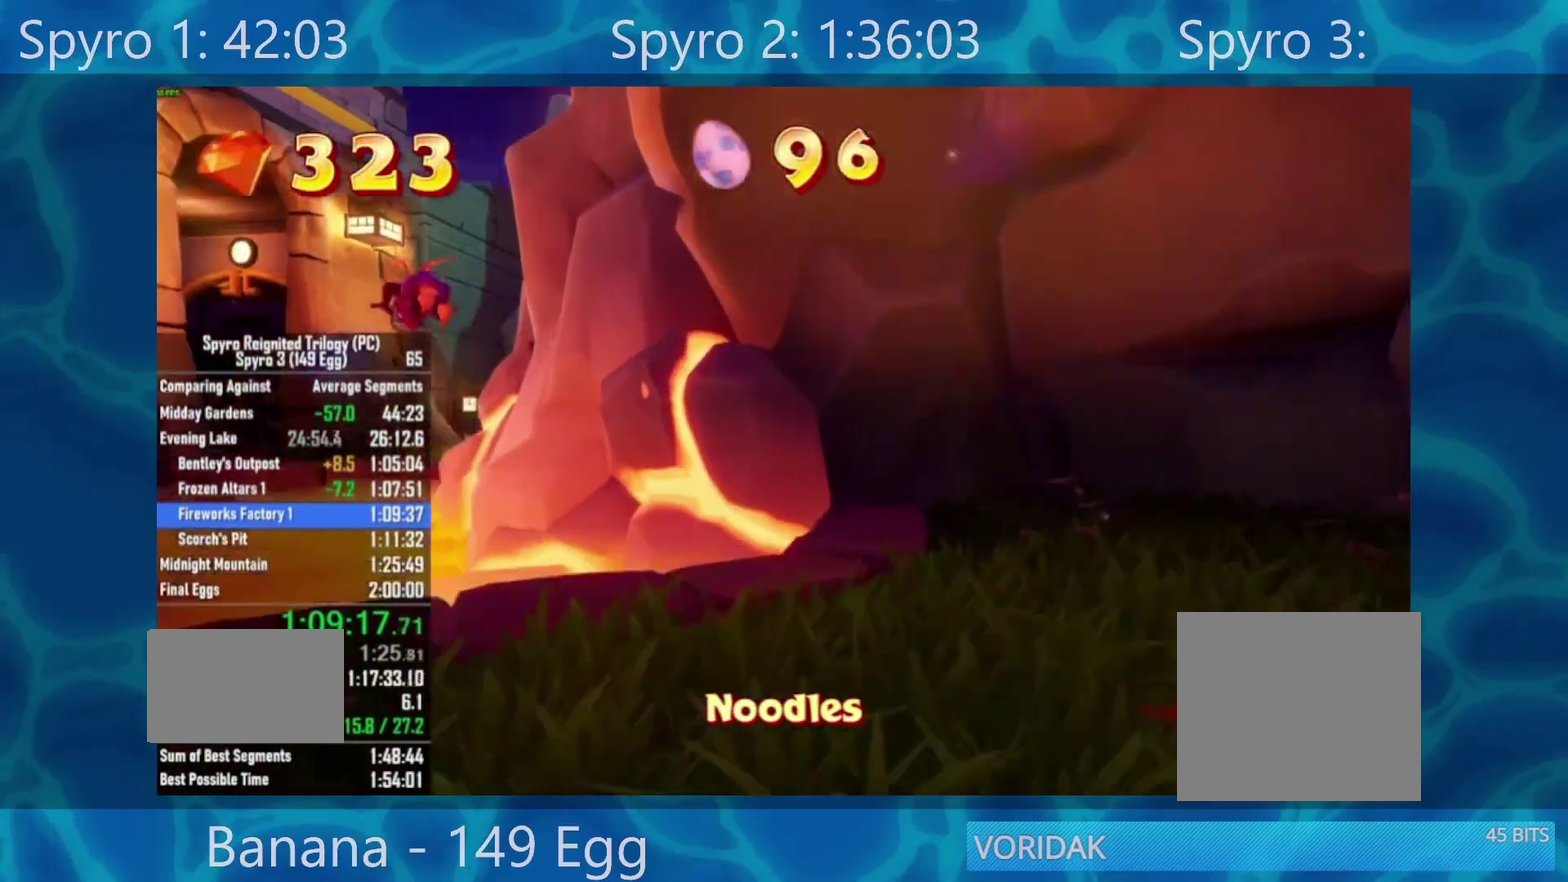
{"buttons": [], "left_stick": "center", "right_stick": "center", "events": [[167, "A", "up"], [233, "X", "up"], [333, "A", "down"], [467, "A", "up"]]}
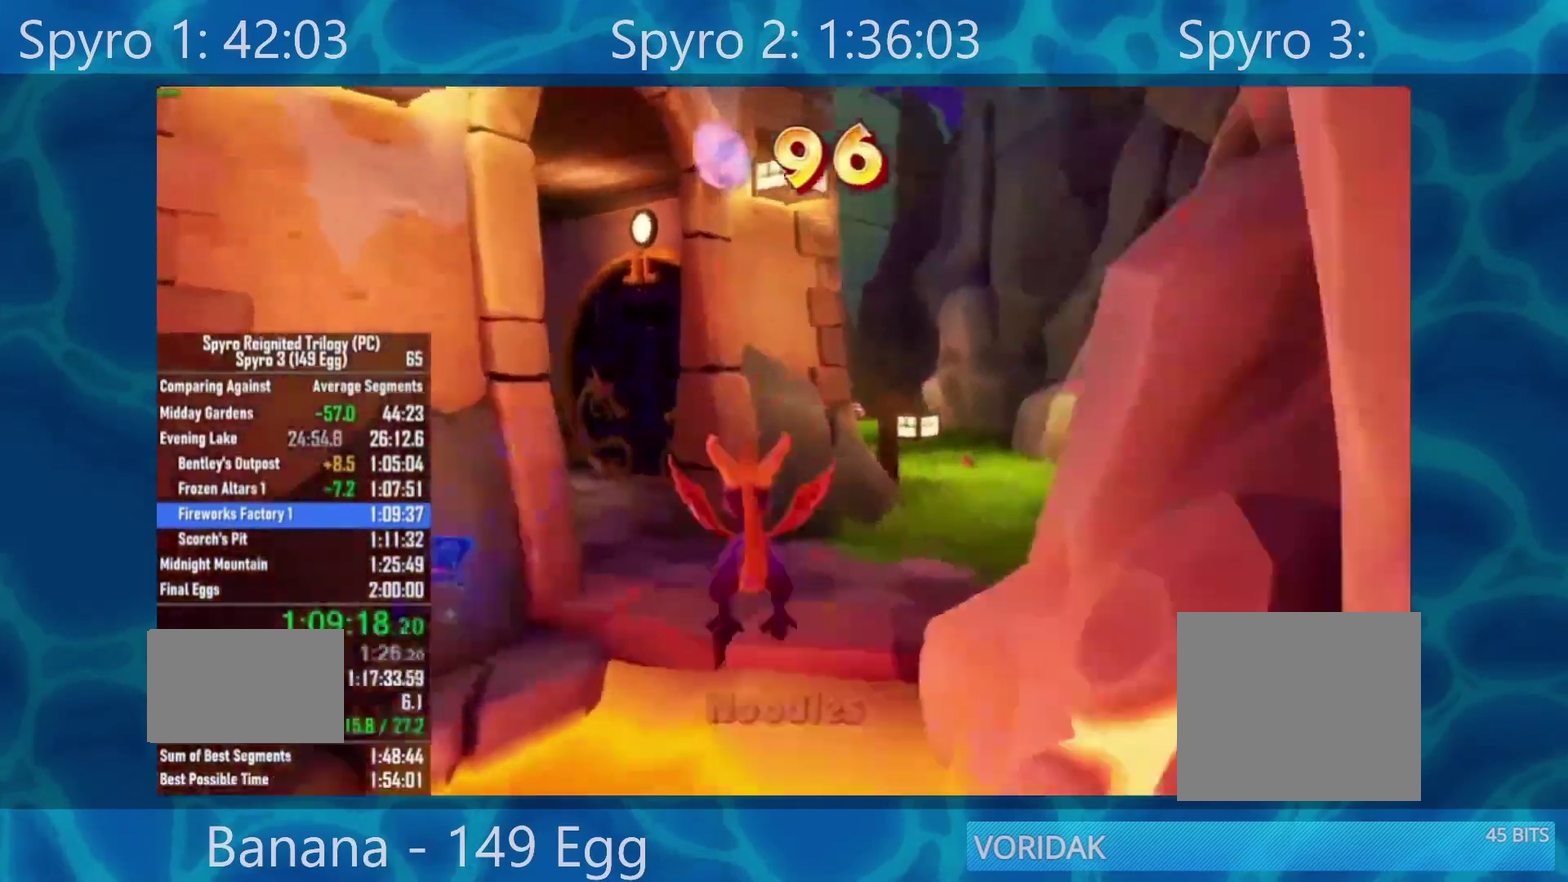
{"buttons": [], "left_stick": "right", "right_stick": "center", "events": [[50, "left_stick", "right"]]}
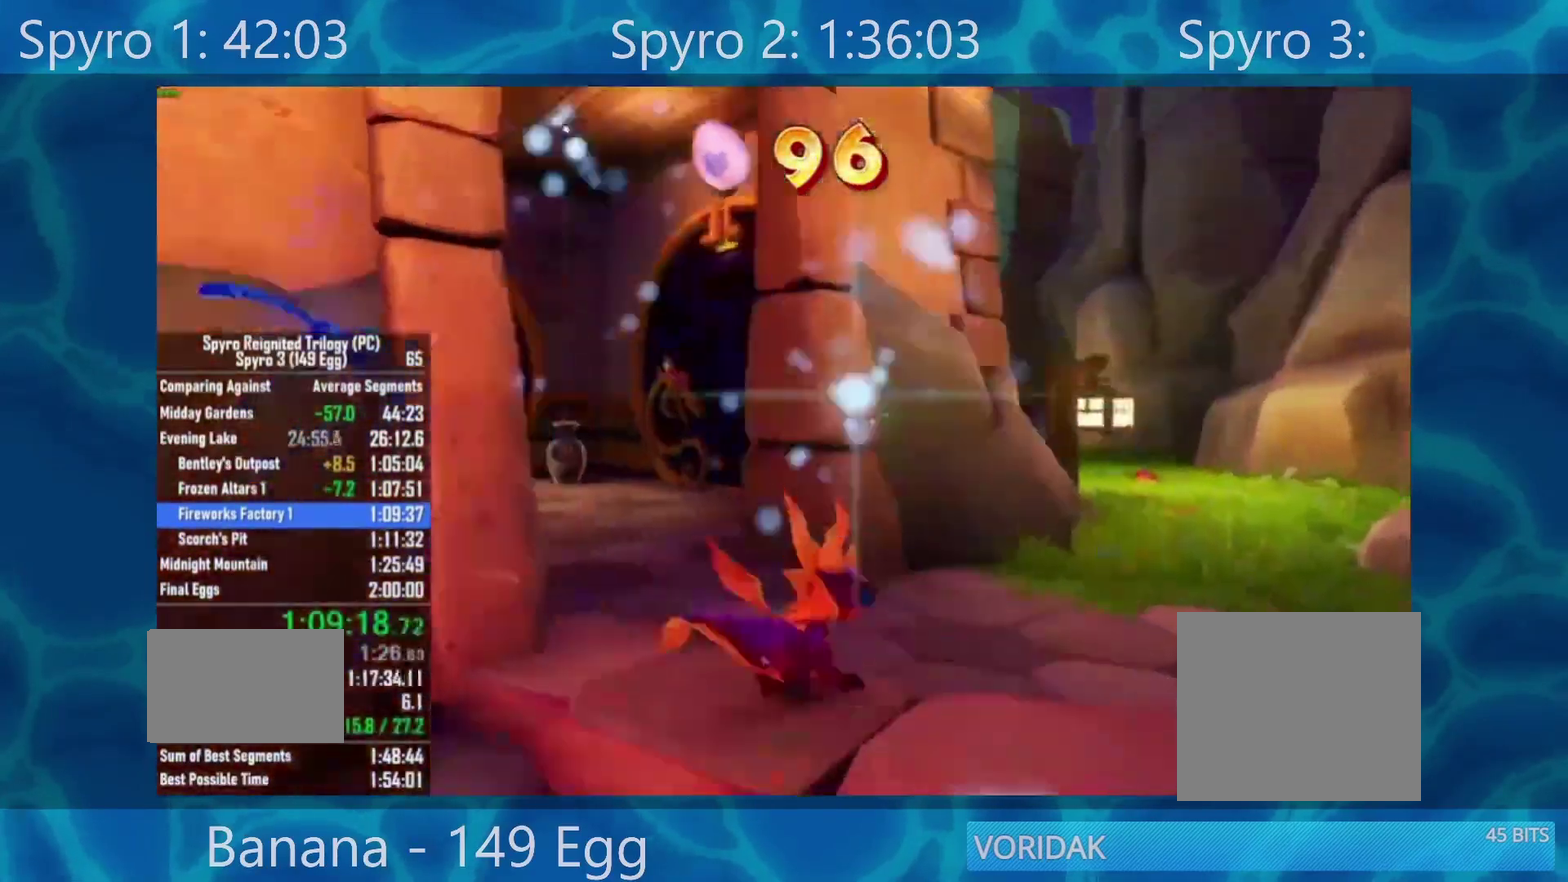
{"buttons": ["X"], "left_stick": "left", "right_stick": "center", "events": [[67, "X", "down"], [217, "left_stick", "left"]]}